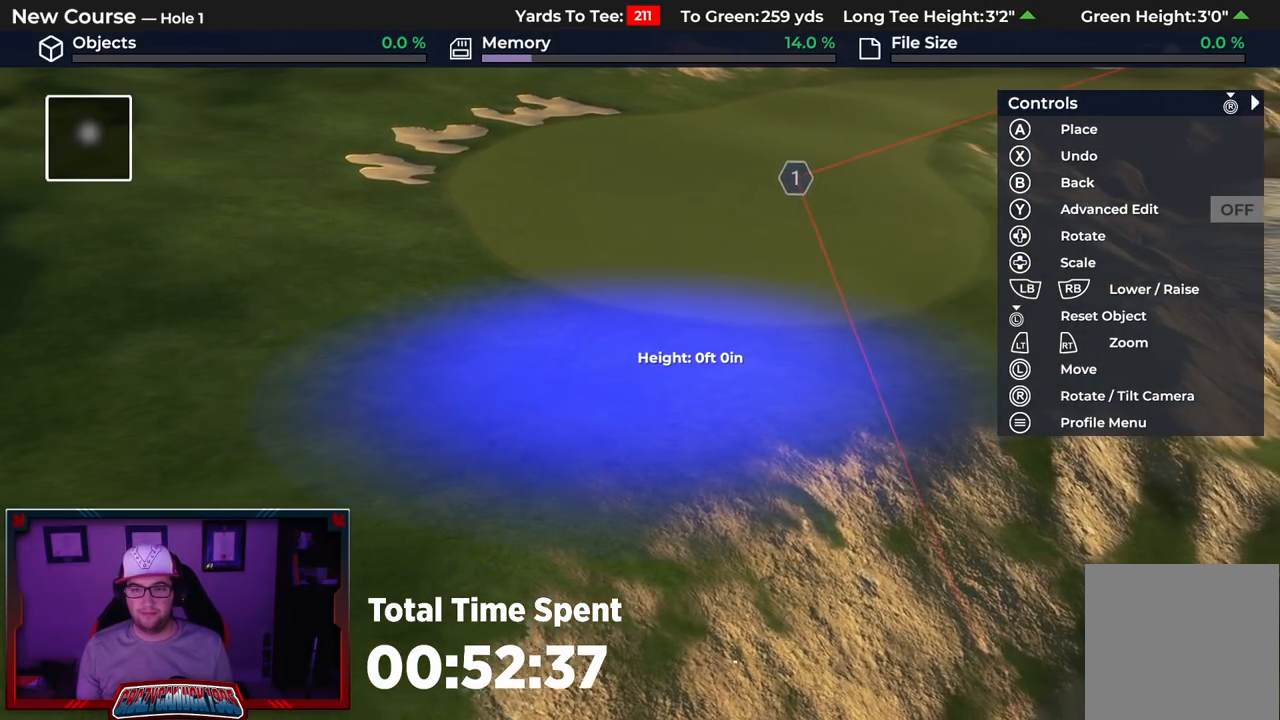
Gameplay with a controller (Xbox layout); each line is a JSON object with the inputs held at the frame after it. "events" lists button and stick changes between this image and that frame as [ms after this image, input, new state], when the widget could be followed in between.
{"buttons": [], "left_stick": "right", "right_stick": "center", "events": []}
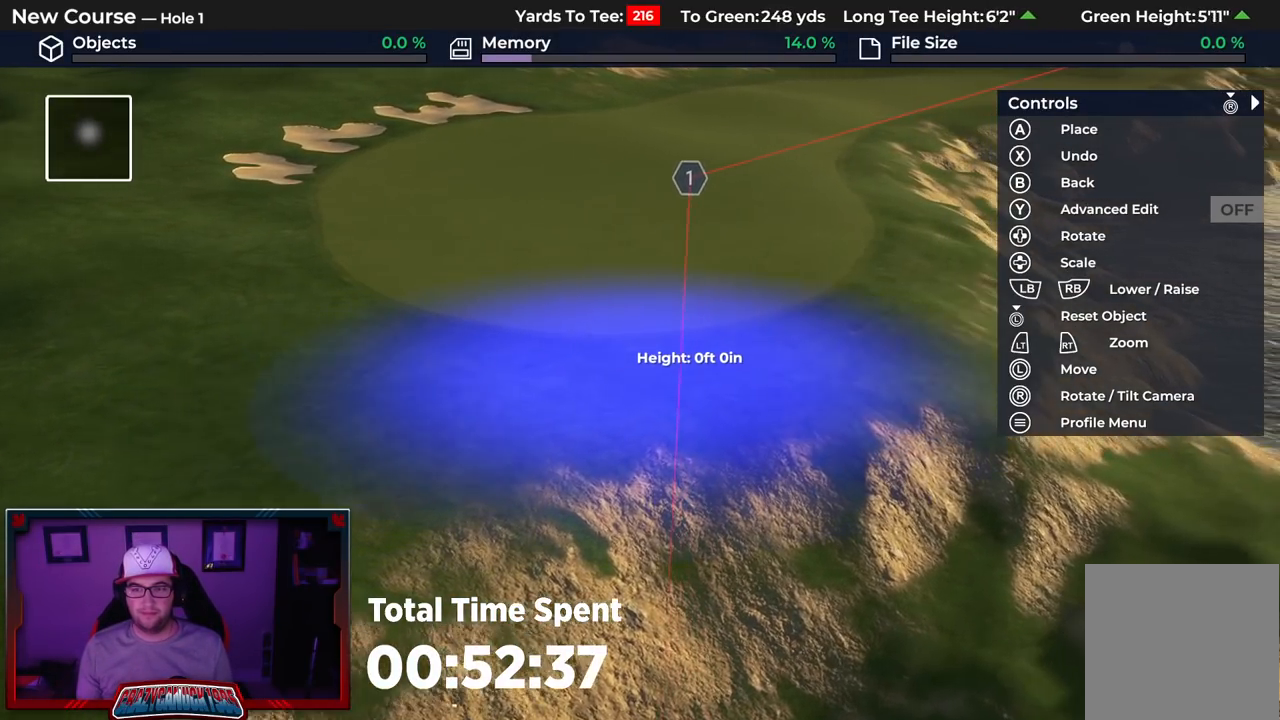
{"buttons": [], "left_stick": "center", "right_stick": "center", "events": [[167, "A", "down"], [200, "left_stick", "center"], [300, "A", "up"]]}
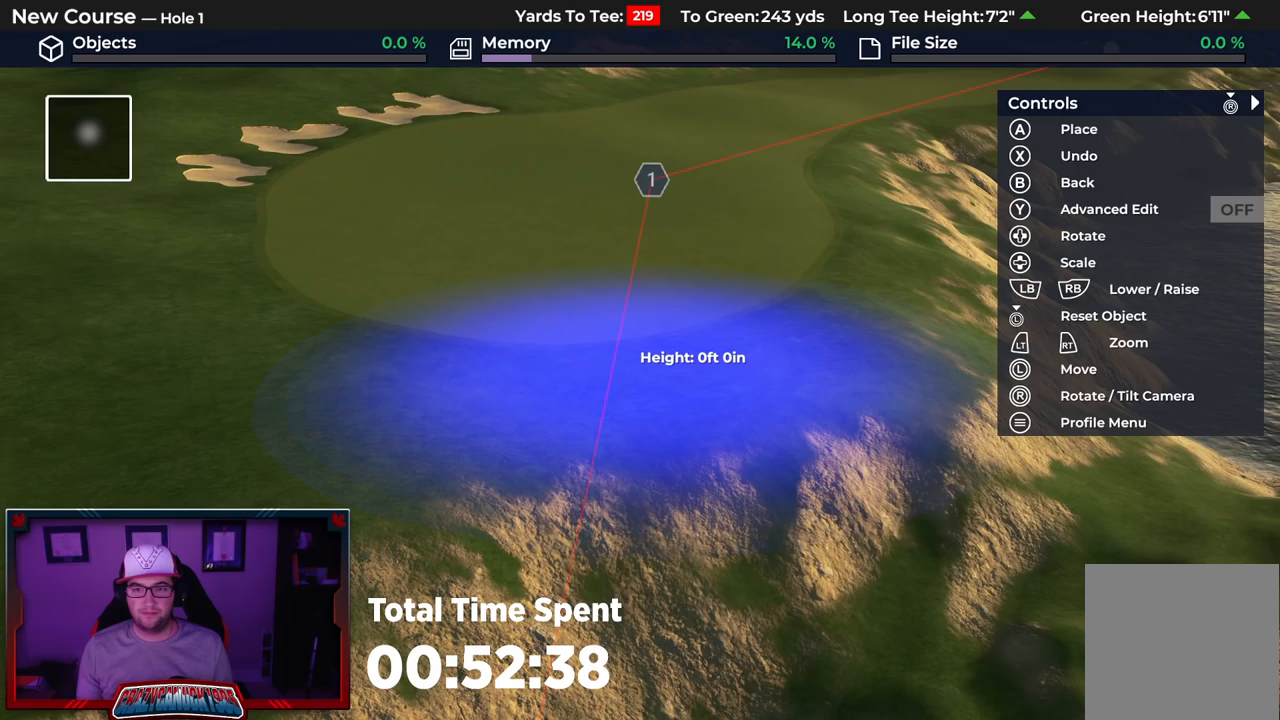
{"buttons": ["B"], "left_stick": "center", "right_stick": "center", "events": [[500, "B", "down"]]}
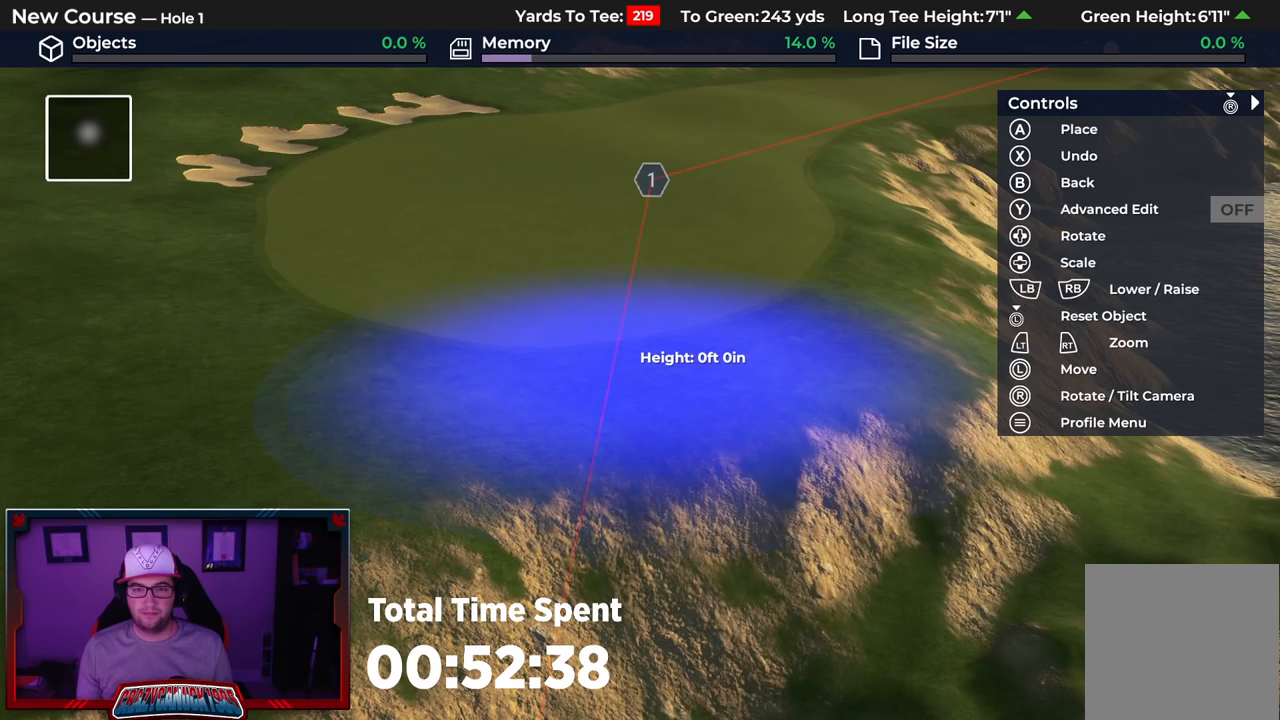
{"buttons": ["L2"], "left_stick": "down", "right_stick": "center", "events": [[117, "B", "up"], [183, "B", "down"], [267, "B", "up"], [300, "left_stick", "down"], [383, "L2", "down"]]}
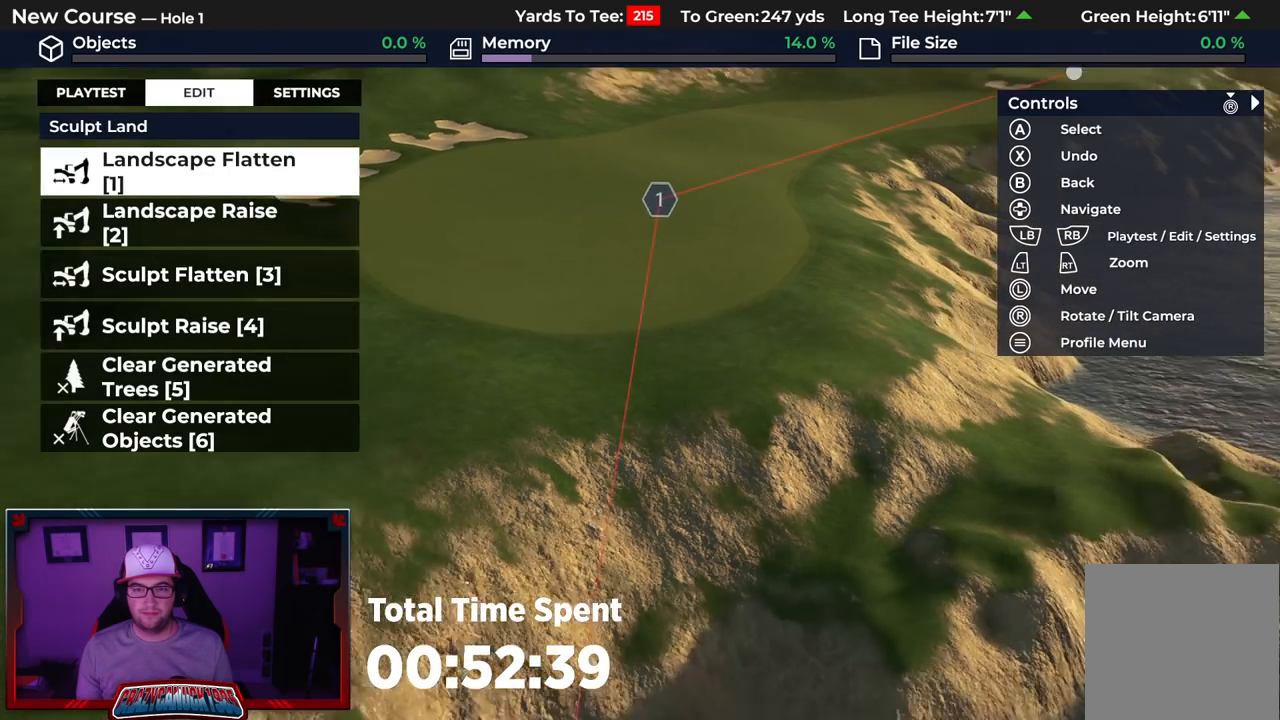
{"buttons": [], "left_stick": "center", "right_stick": "down", "events": [[83, "right_stick", "down"], [300, "L2", "up"], [383, "left_stick", "center"]]}
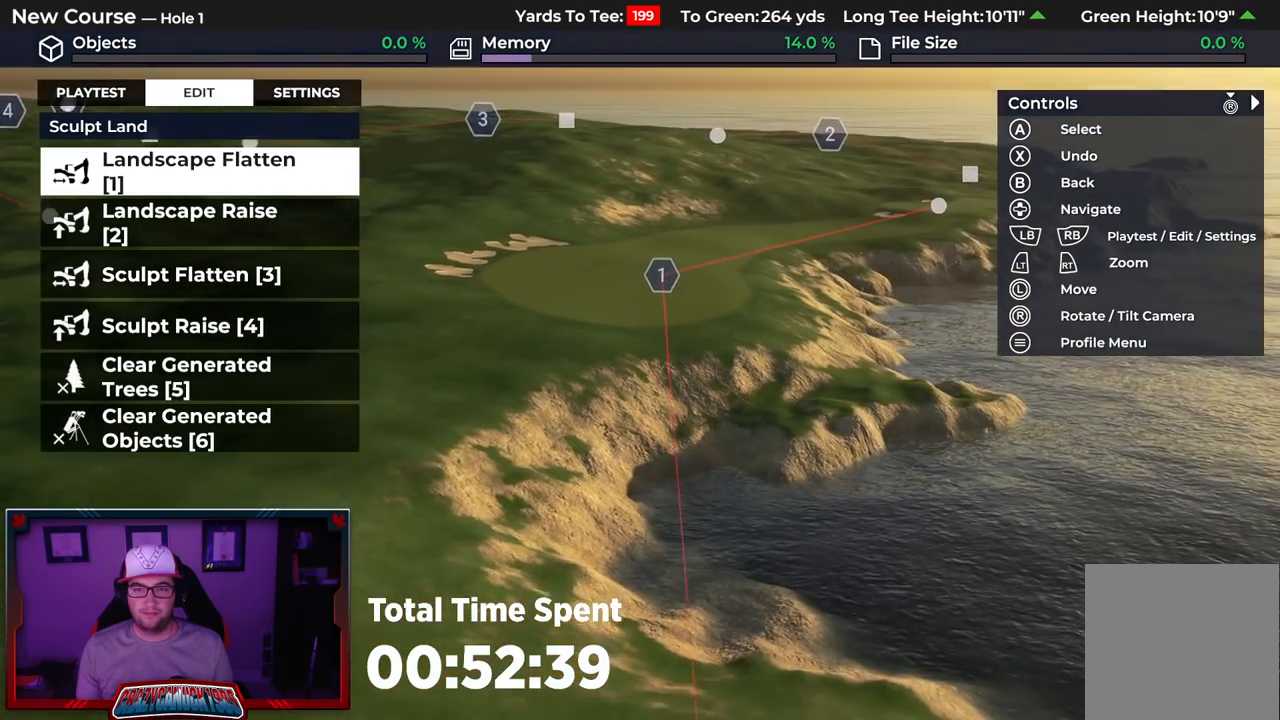
{"buttons": [], "left_stick": "down", "right_stick": "down", "events": [[67, "left_stick", "down"], [117, "L2", "down"], [217, "right_stick", "center"], [267, "left_stick", "center"], [283, "L2", "up"], [467, "left_stick", "down"], [467, "right_stick", "down"]]}
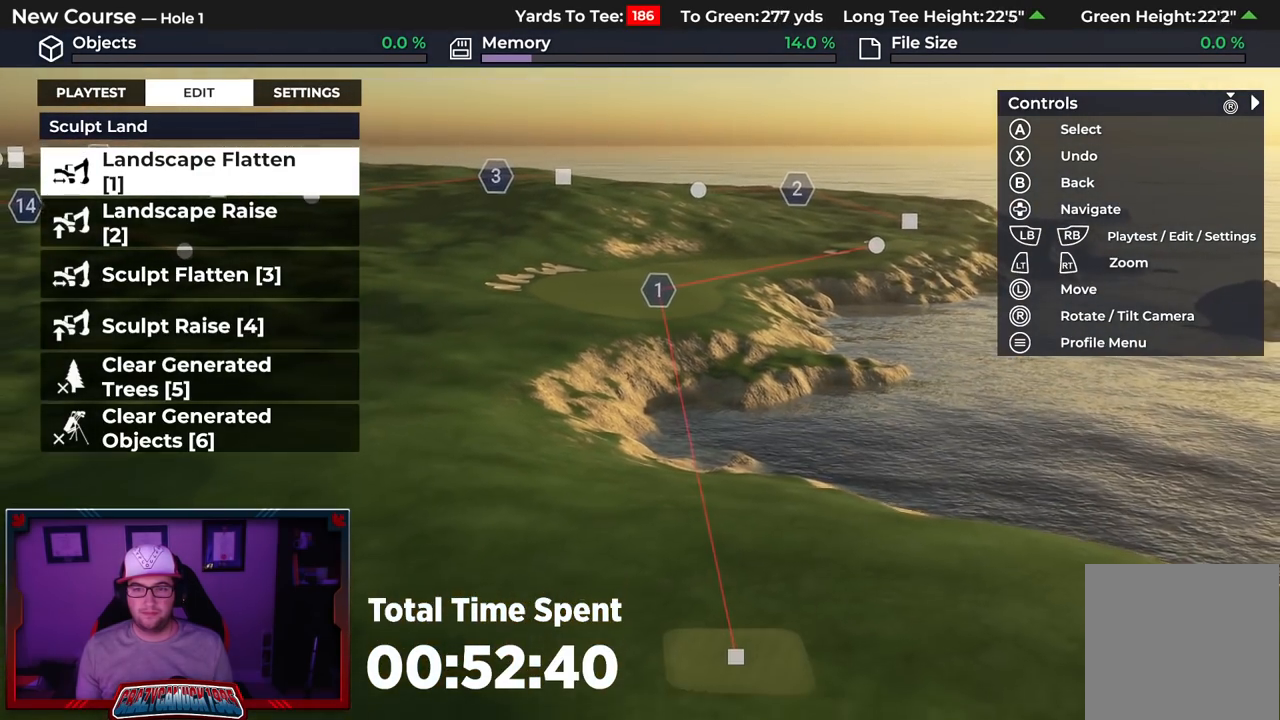
{"buttons": [], "left_stick": "center", "right_stick": "down", "events": [[100, "left_stick", "center"]]}
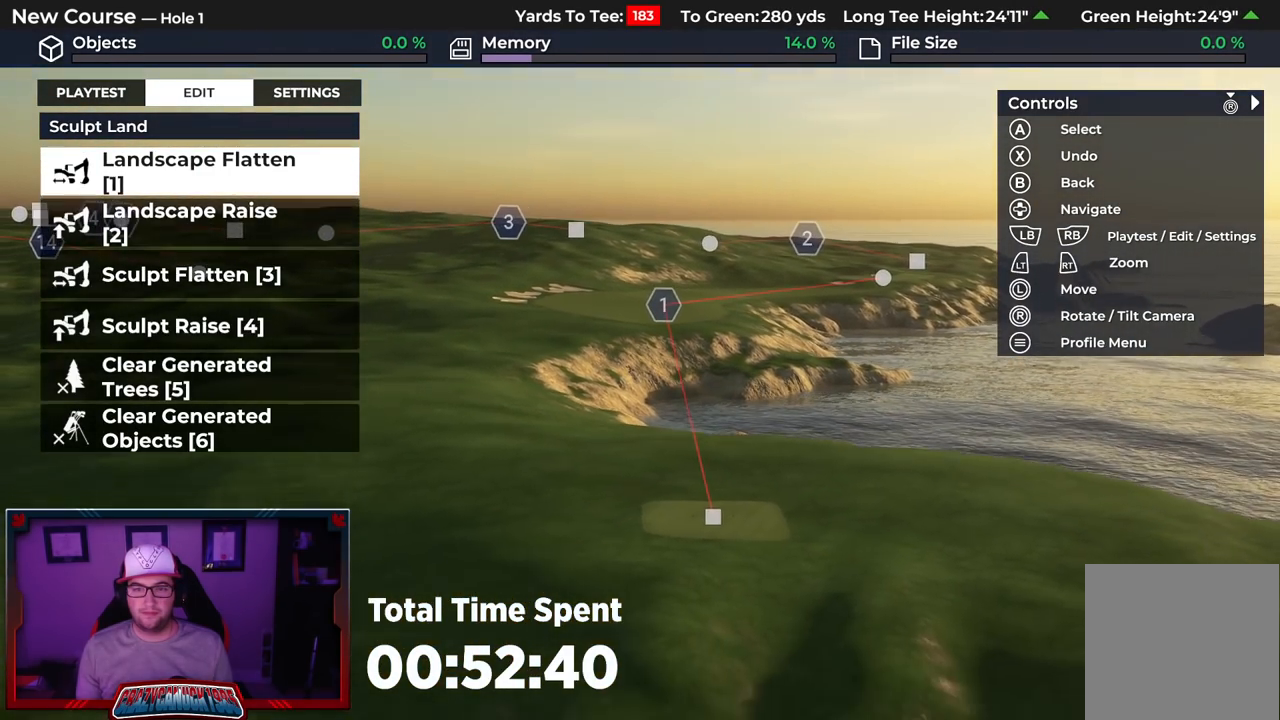
{"buttons": [], "left_stick": "center", "right_stick": "center", "events": [[67, "right_stick", "center"]]}
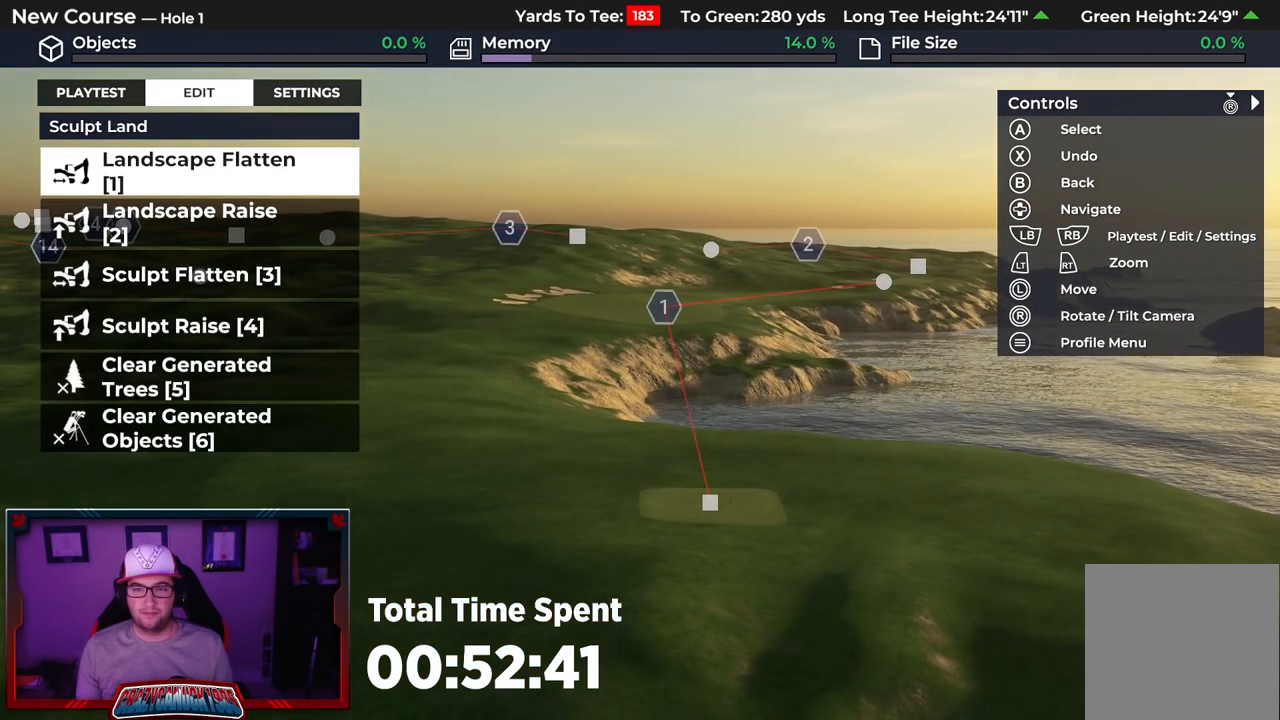
{"buttons": ["R2"], "left_stick": "up", "right_stick": "up", "events": [[133, "right_stick", "up"], [167, "R2", "down"], [167, "left_stick", "up"]]}
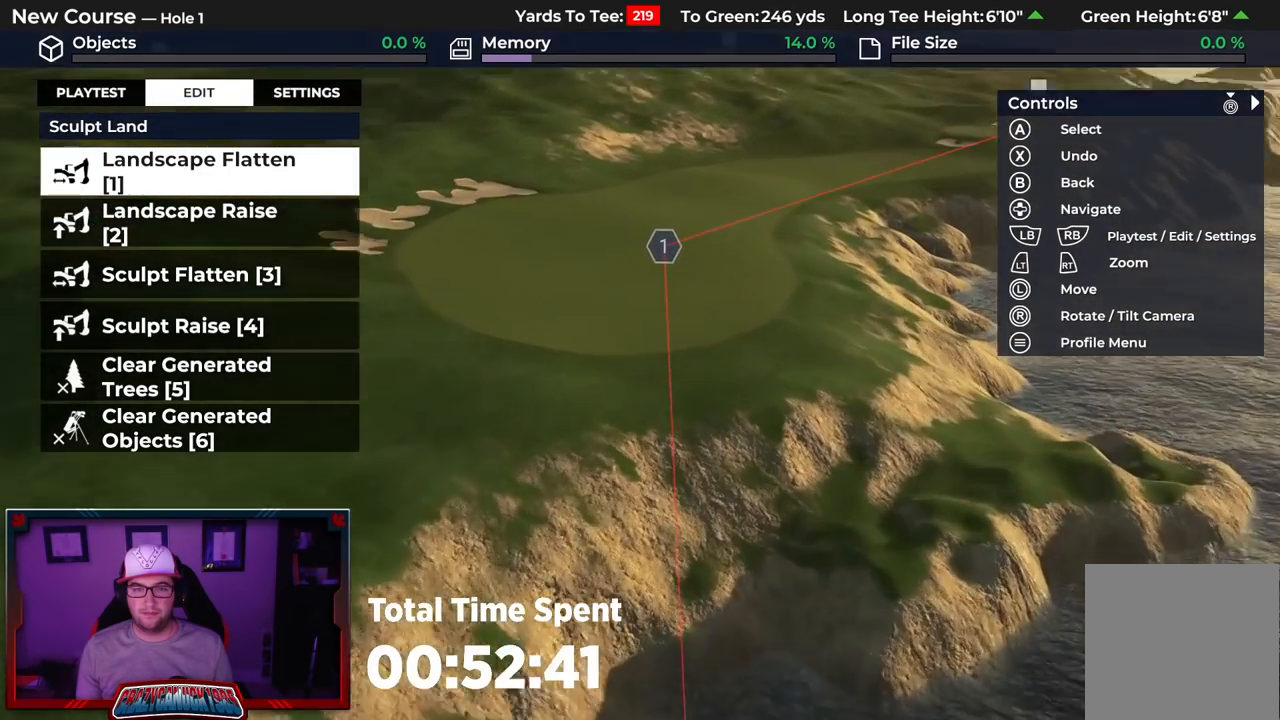
{"buttons": [], "left_stick": "center", "right_stick": "center", "events": [[50, "R2", "up"], [83, "right_stick", "center"], [167, "R1", "down"], [167, "left_stick", "center"], [233, "R1", "up"], [350, "L1", "down"], [467, "L1", "up"]]}
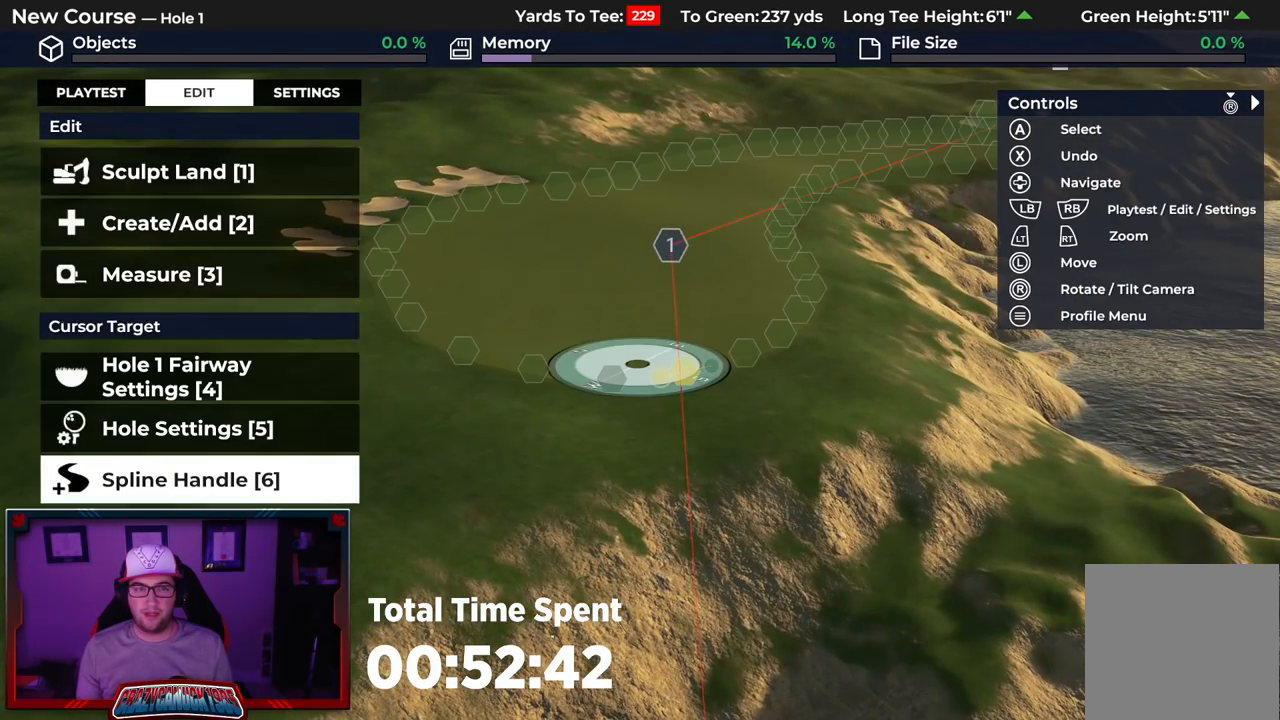
{"buttons": ["DPAD_DOWN"], "left_stick": "center", "right_stick": "center", "events": [[150, "DPAD_DOWN", "down"], [283, "DPAD_DOWN", "up"], [383, "DPAD_DOWN", "down"]]}
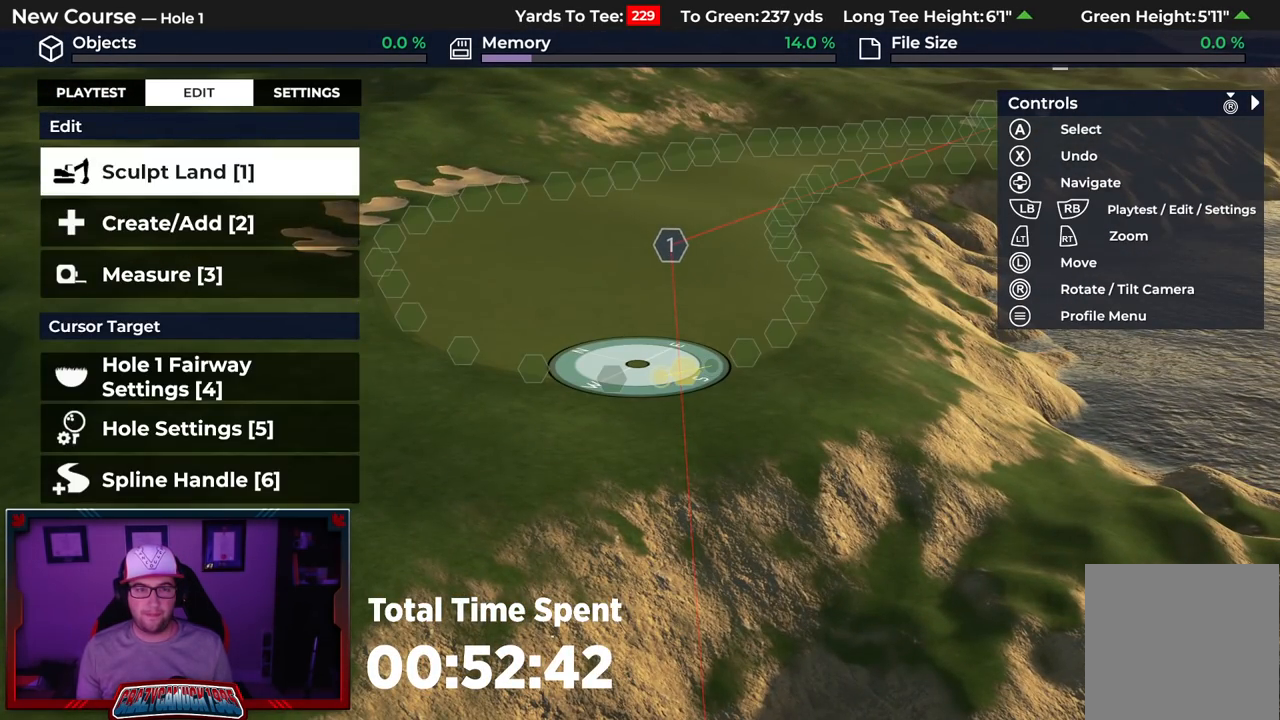
{"buttons": ["DPAD_DOWN"], "left_stick": "center", "right_stick": "center", "events": [[17, "DPAD_DOWN", "up"], [200, "A", "down"], [300, "A", "up"], [467, "DPAD_DOWN", "down"]]}
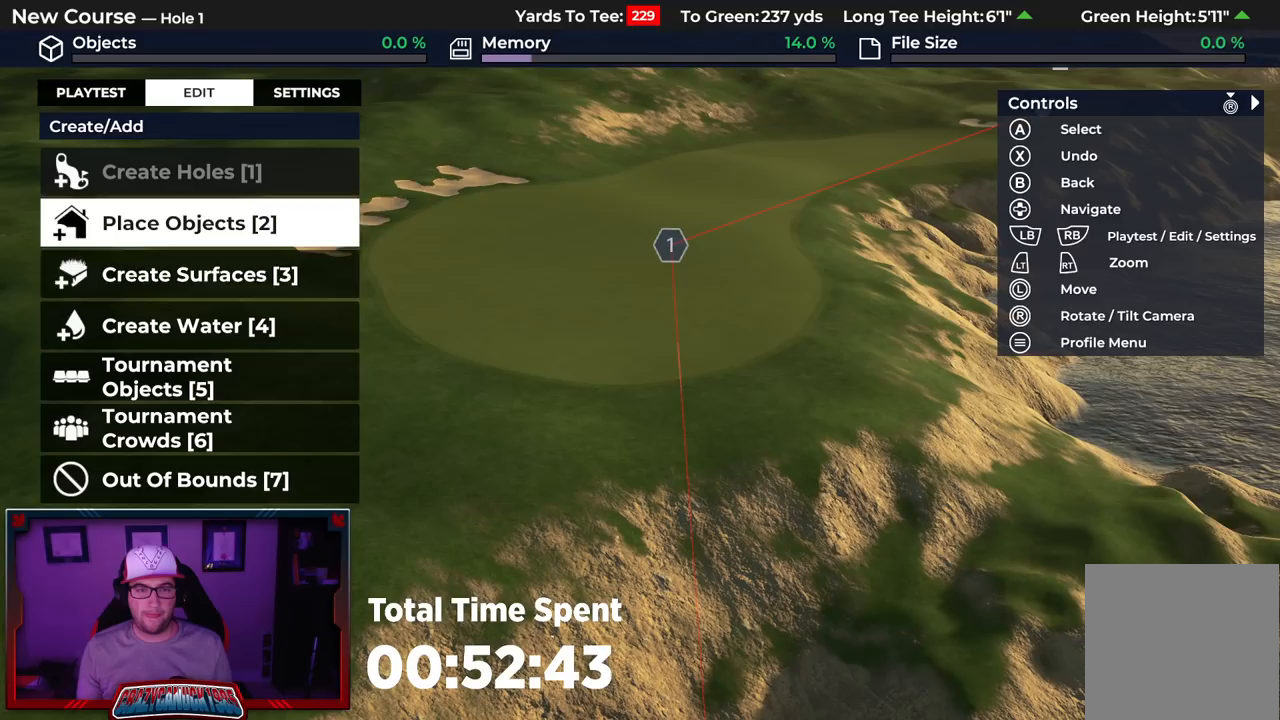
{"buttons": [], "left_stick": "center", "right_stick": "center", "events": [[67, "DPAD_DOWN", "up"], [133, "A", "down"], [267, "A", "up"]]}
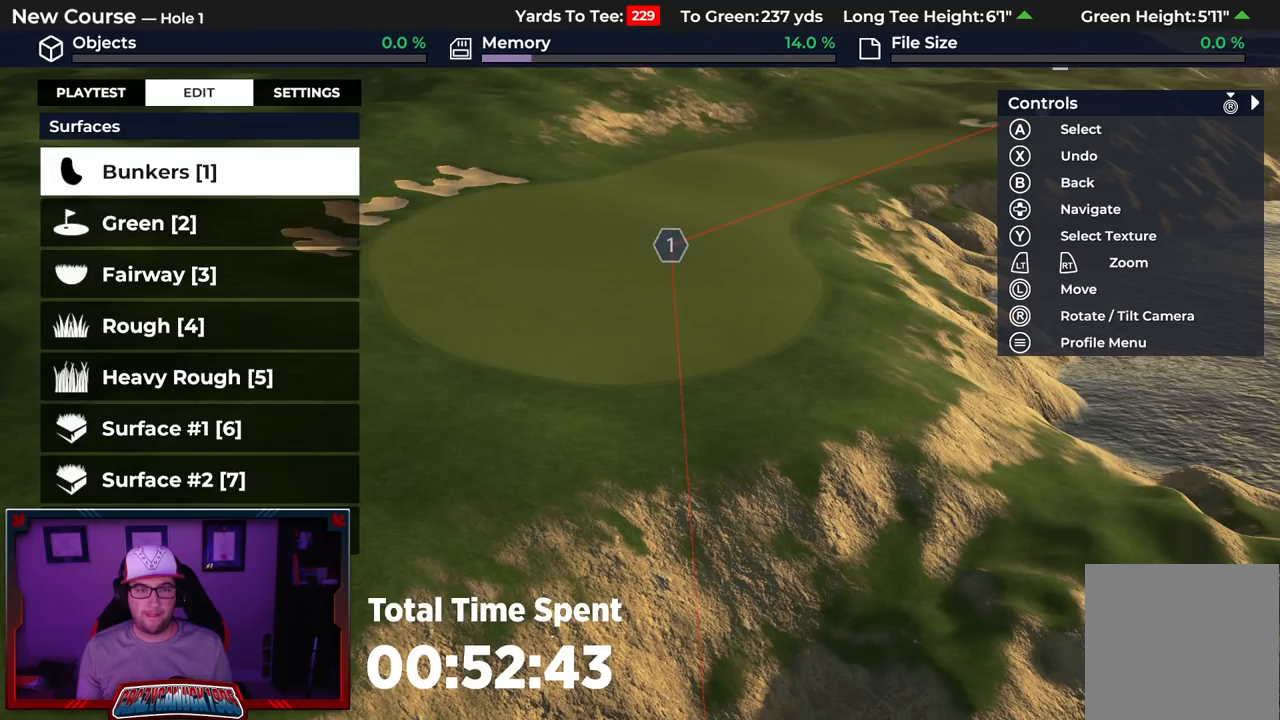
{"buttons": ["A"], "left_stick": "center", "right_stick": "center", "events": [[67, "A", "down"], [183, "A", "up"], [483, "A", "down"]]}
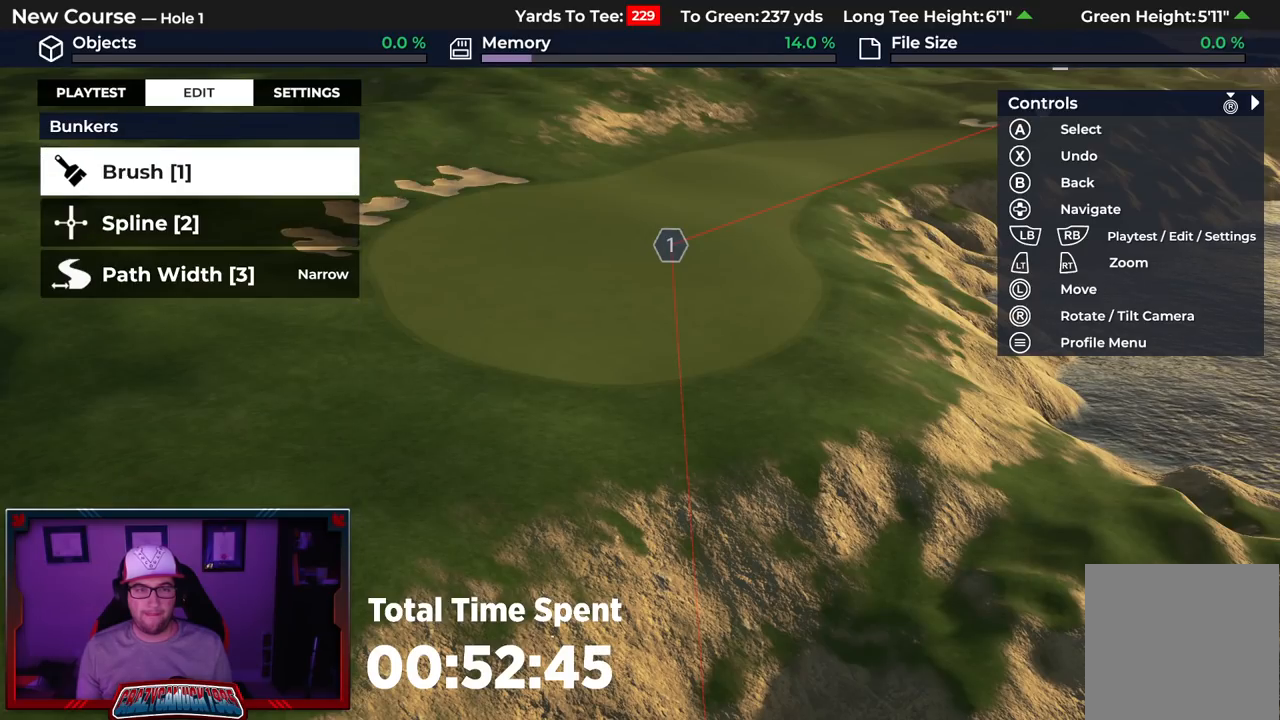
{"buttons": [], "left_stick": "center", "right_stick": "center", "events": [[83, "A", "up"]]}
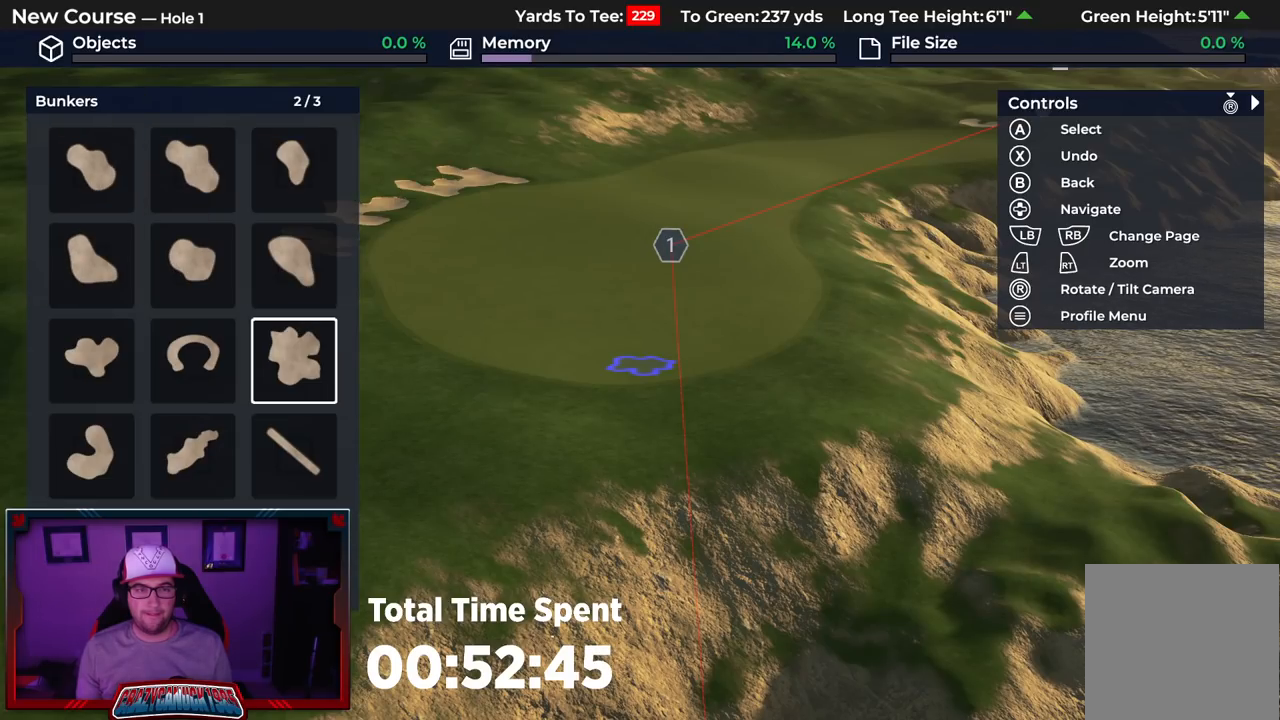
{"buttons": [], "left_stick": "down-right", "right_stick": "center", "events": [[150, "A", "down"], [217, "A", "up"], [483, "left_stick", "down-right"]]}
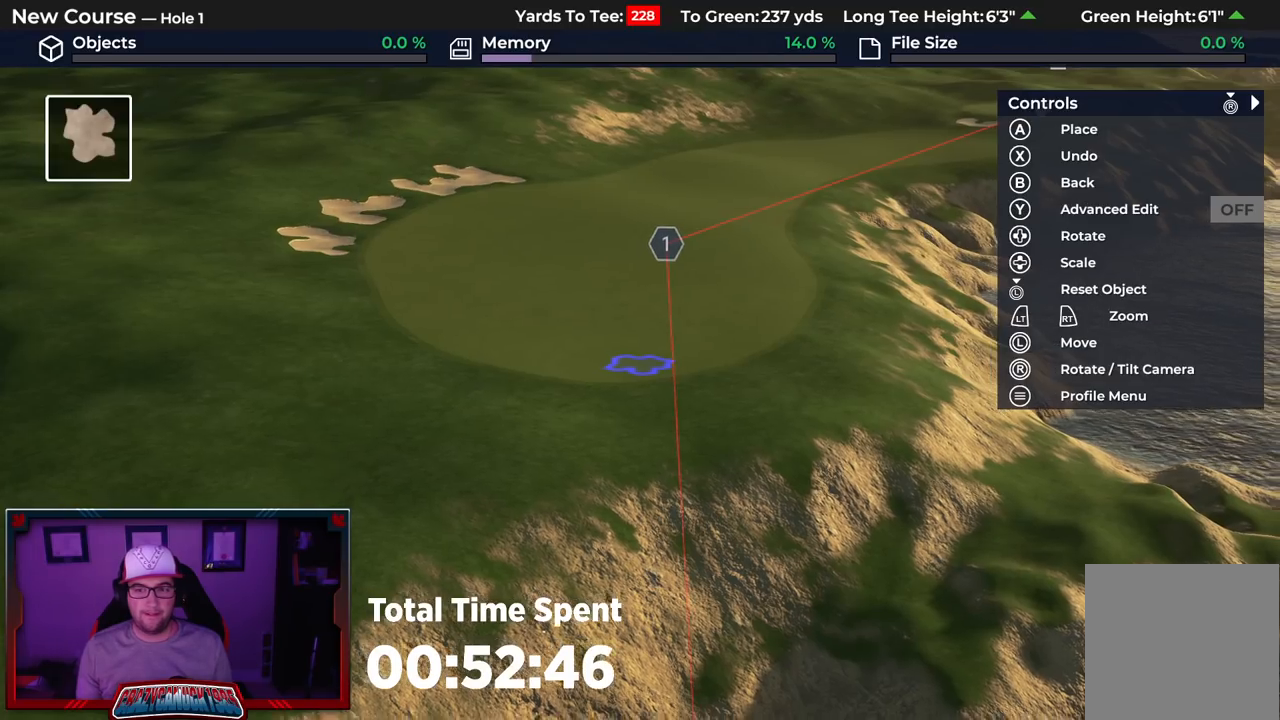
{"buttons": ["R2"], "left_stick": "down-right", "right_stick": "center", "events": [[100, "R2", "down"]]}
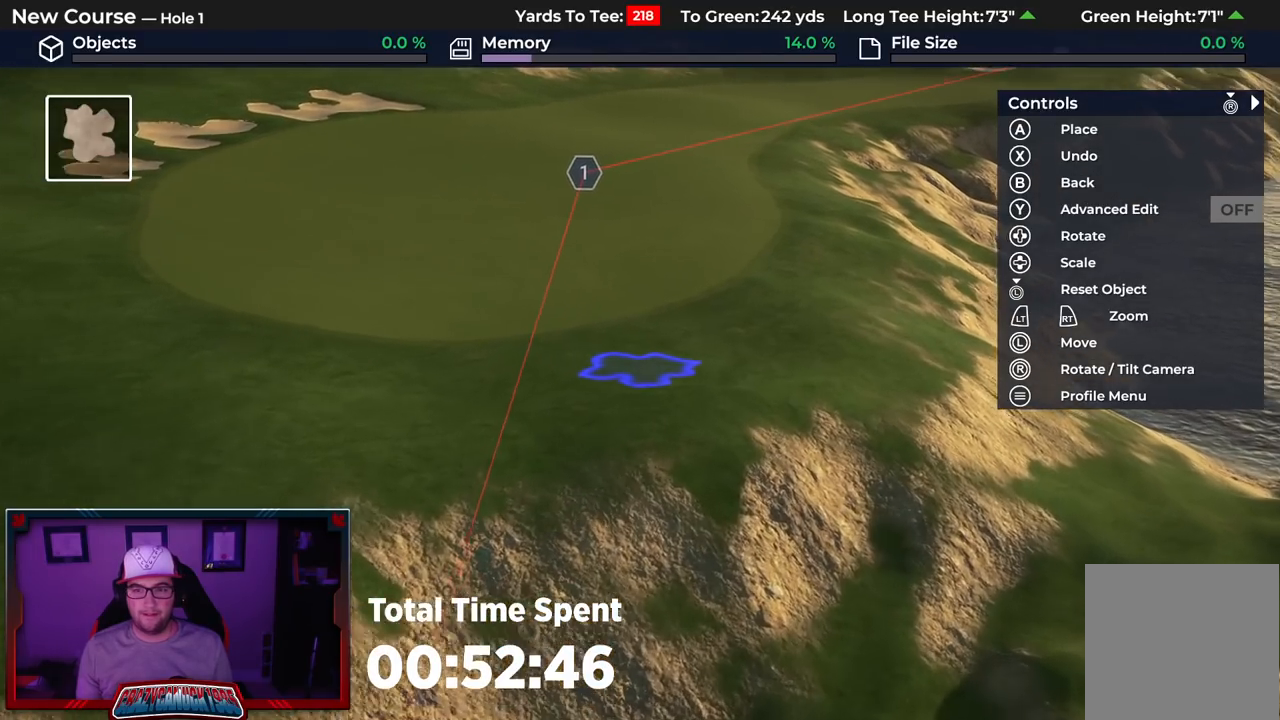
{"buttons": ["DPAD_UP"], "left_stick": "center", "right_stick": "center", "events": [[17, "left_stick", "right"], [83, "R2", "up"], [183, "left_stick", "center"], [350, "DPAD_UP", "down"]]}
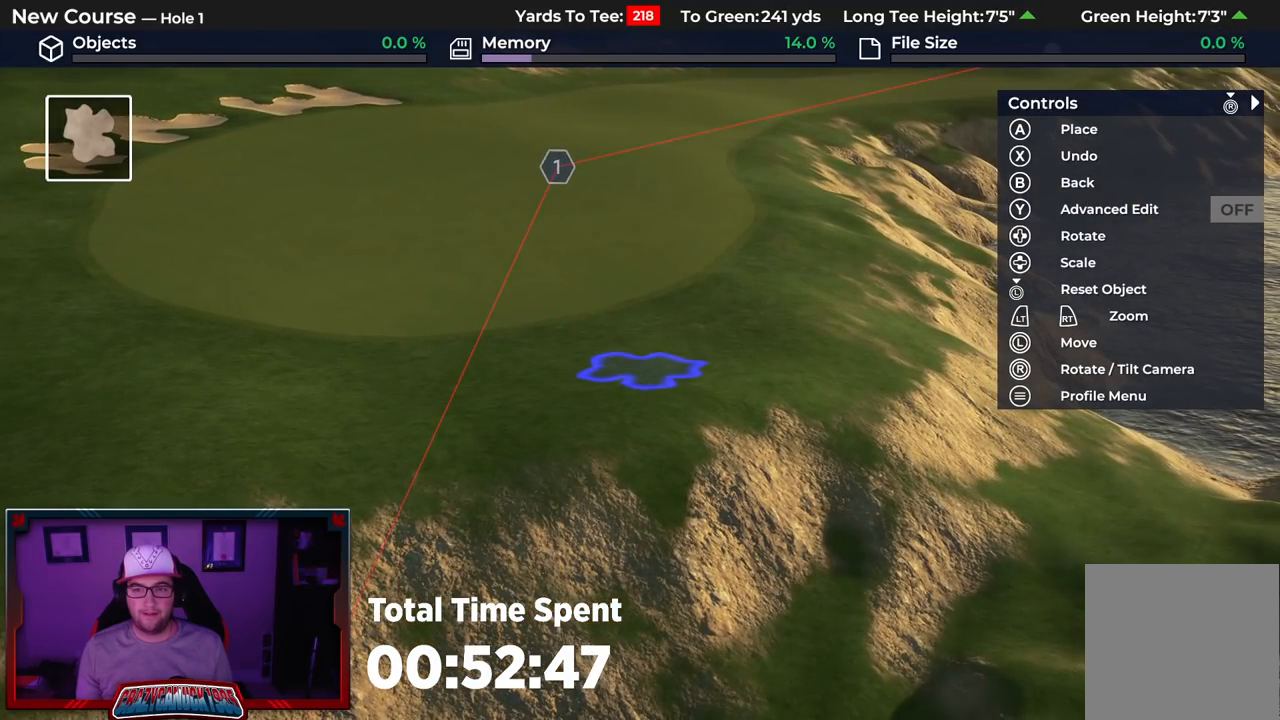
{"buttons": [], "left_stick": "center", "right_stick": "up", "events": [[150, "right_stick", "up"], [483, "DPAD_UP", "up"]]}
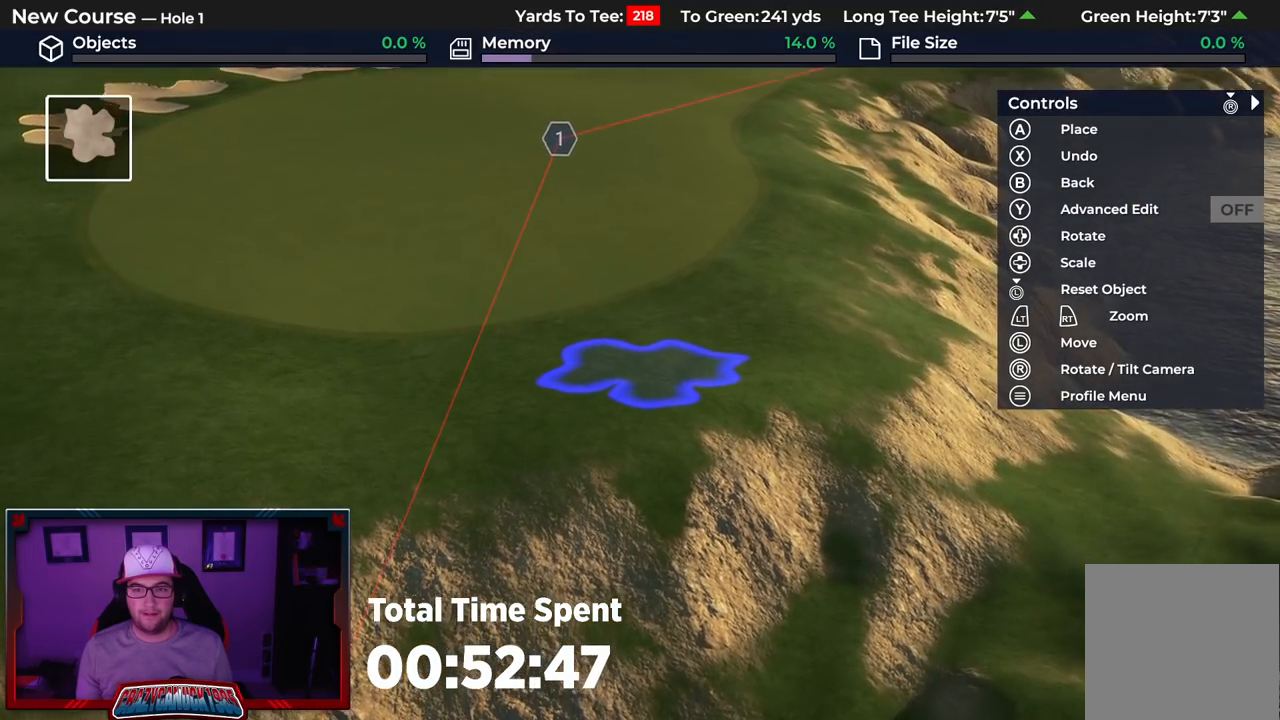
{"buttons": [], "left_stick": "center", "right_stick": "center", "events": [[167, "R2", "down"], [383, "R2", "up"], [417, "right_stick", "center"]]}
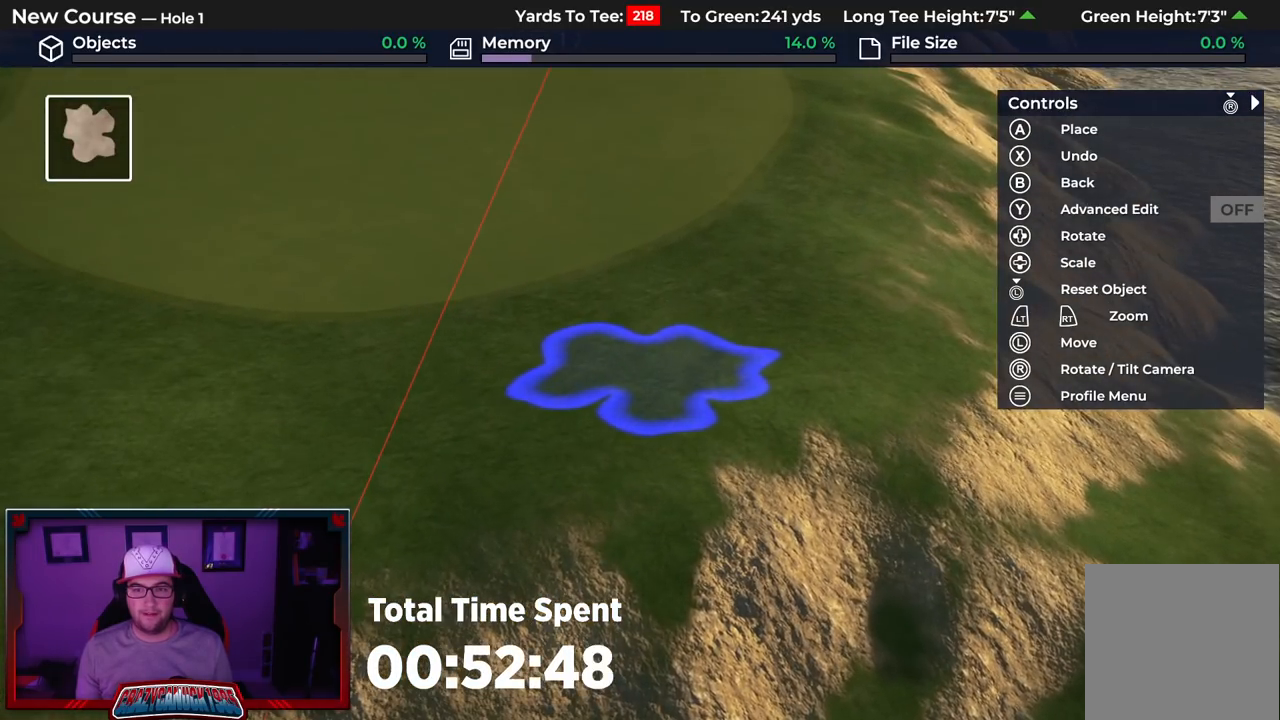
{"buttons": ["DPAD_UP"], "left_stick": "center", "right_stick": "center", "events": [[33, "left_stick", "left"], [117, "left_stick", "center"], [350, "DPAD_UP", "down"]]}
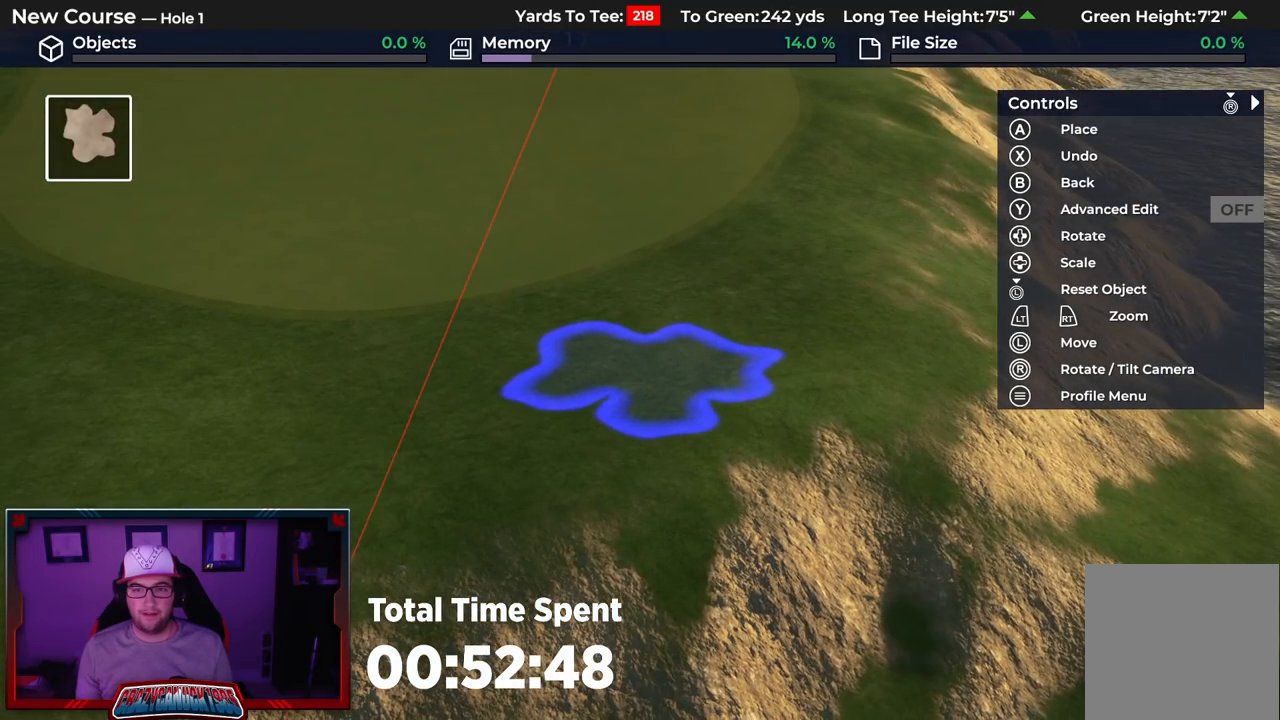
{"buttons": [], "left_stick": "center", "right_stick": "center", "events": [[100, "DPAD_UP", "up"]]}
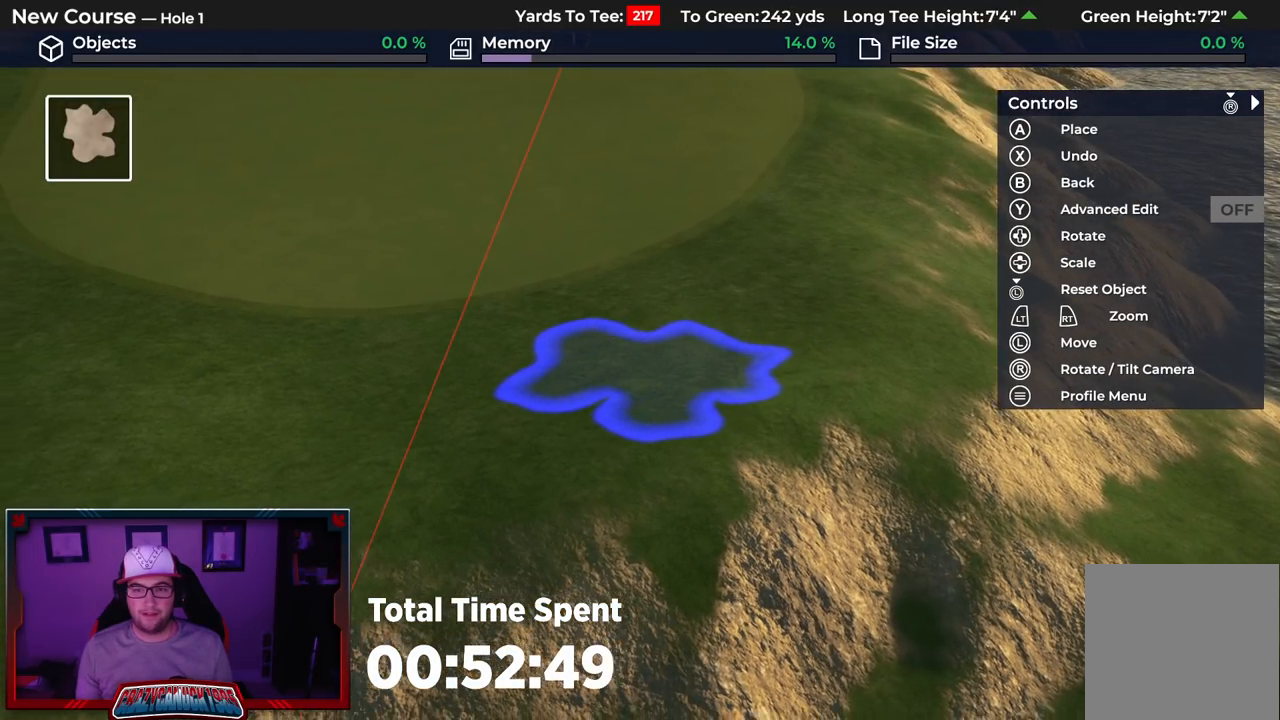
{"buttons": ["DPAD_LEFT"], "left_stick": "center", "right_stick": "center", "events": [[150, "DPAD_LEFT", "down"]]}
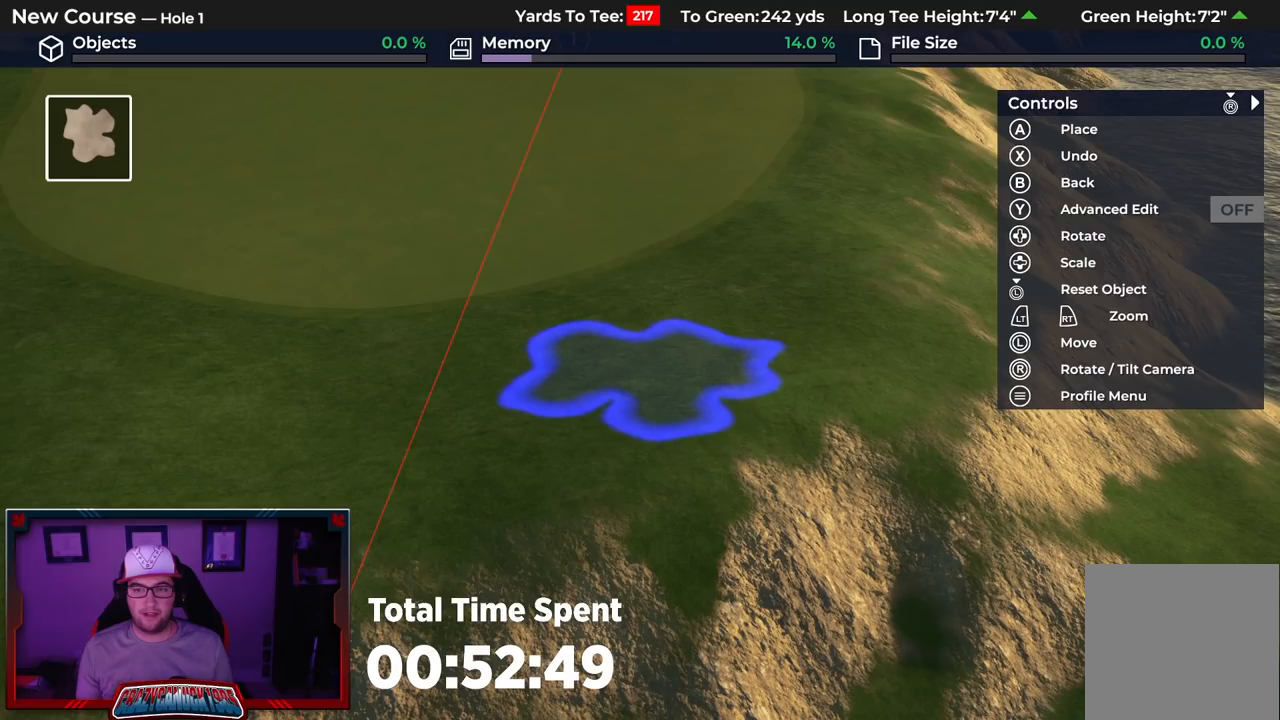
{"buttons": [], "left_stick": "center", "right_stick": "center", "events": [[200, "DPAD_LEFT", "up"], [350, "A", "down"], [433, "A", "up"]]}
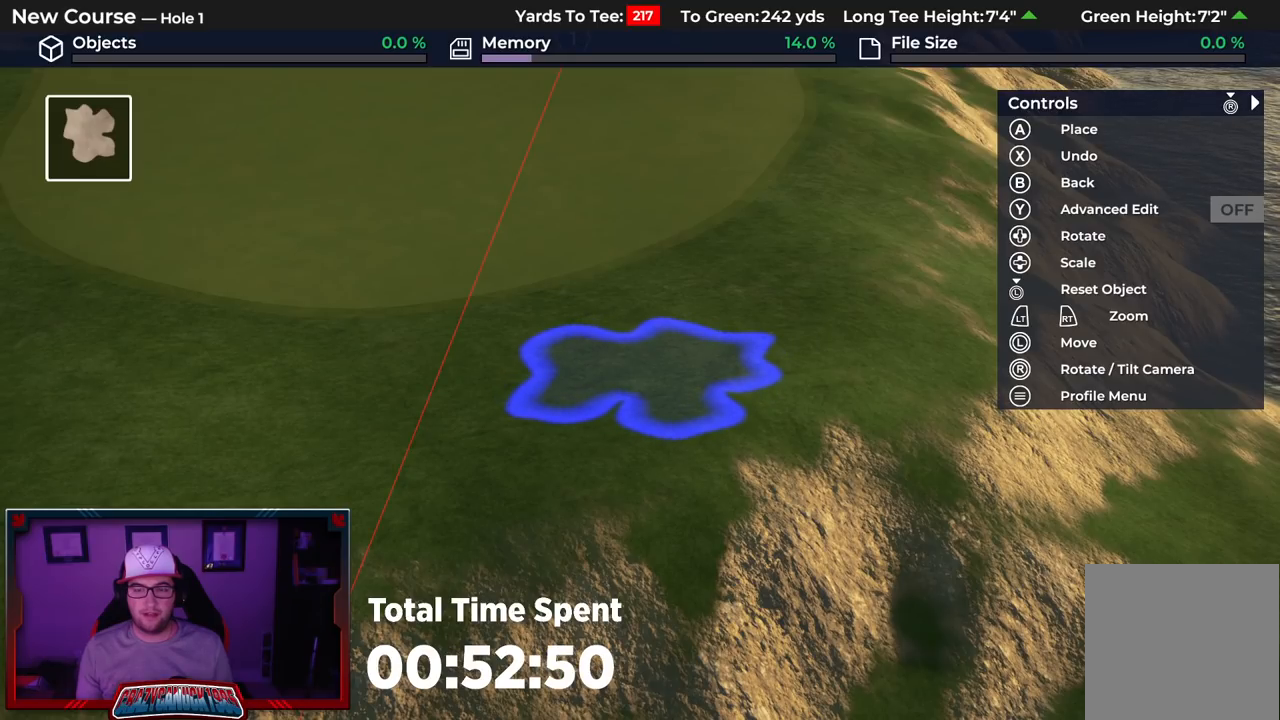
{"buttons": [], "left_stick": "center", "right_stick": "center", "events": []}
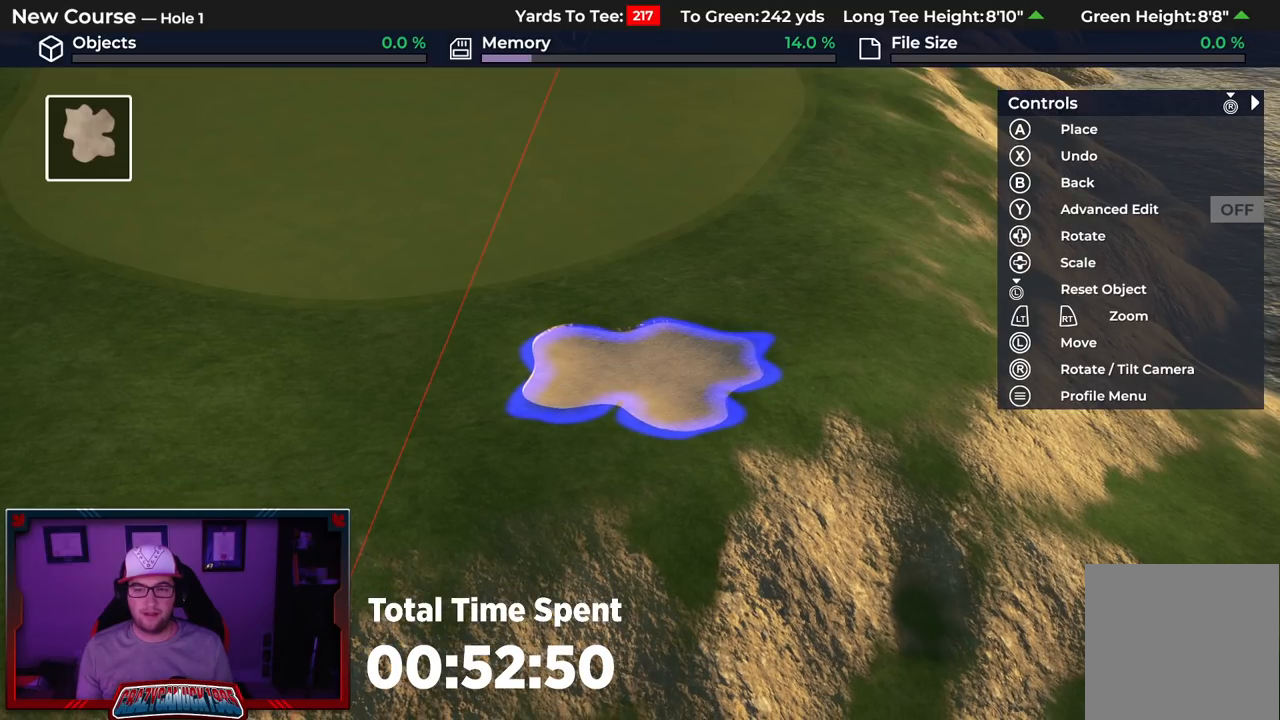
{"buttons": [], "left_stick": "up-right", "right_stick": "down", "events": [[333, "left_stick", "up-right"], [400, "right_stick", "down"]]}
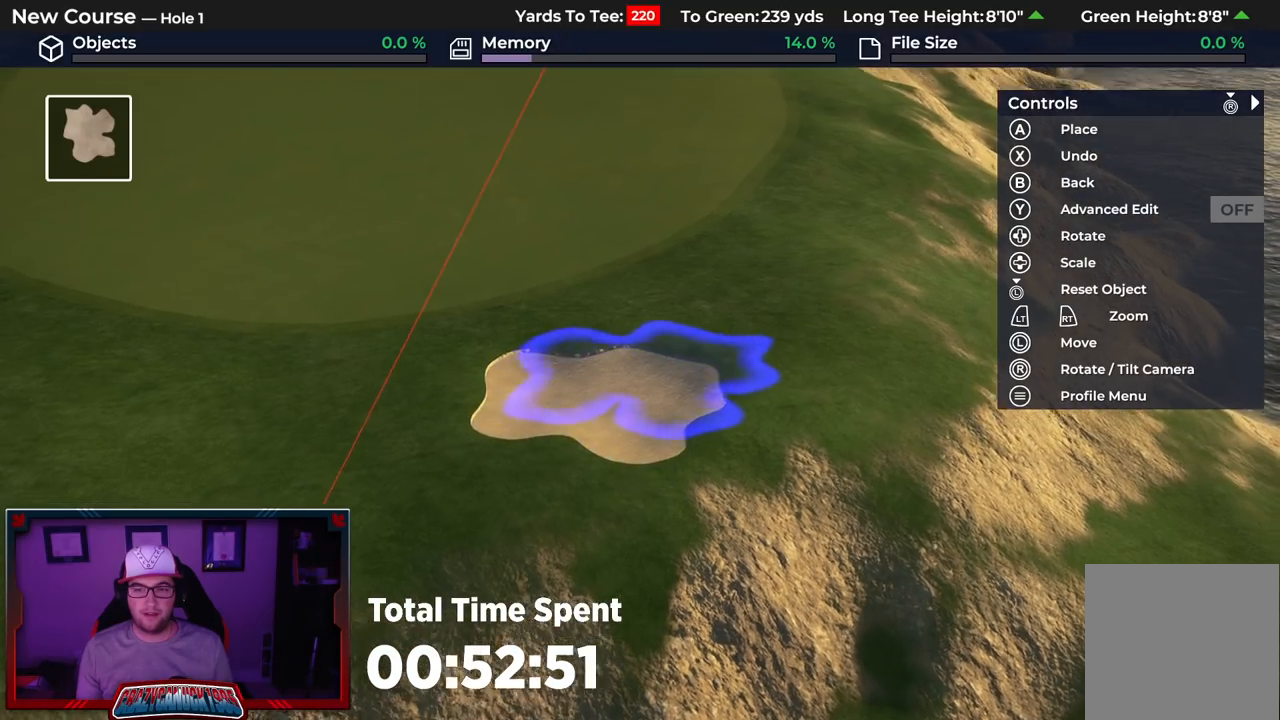
{"buttons": ["DPAD_DOWN"], "left_stick": "center", "right_stick": "center", "events": [[167, "left_stick", "center"], [350, "right_stick", "center"], [367, "DPAD_DOWN", "down"]]}
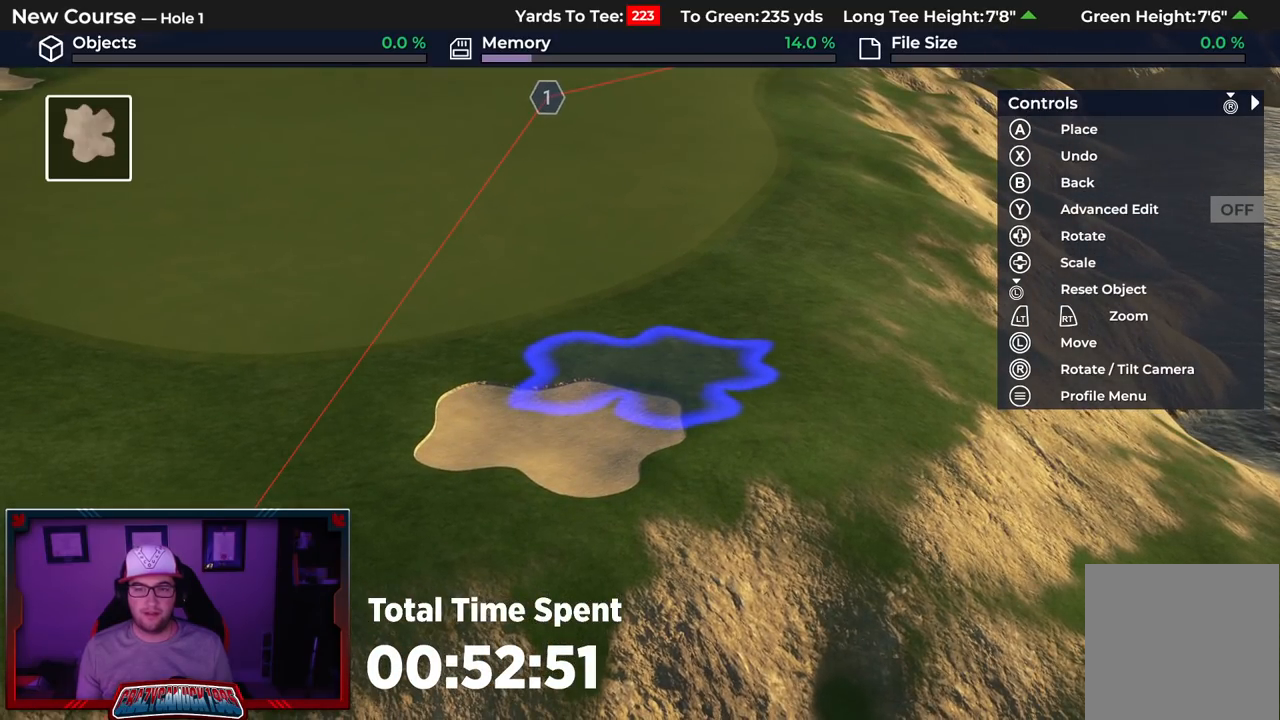
{"buttons": ["DPAD_LEFT"], "left_stick": "center", "right_stick": "center", "events": [[300, "DPAD_DOWN", "up"], [467, "DPAD_LEFT", "down"]]}
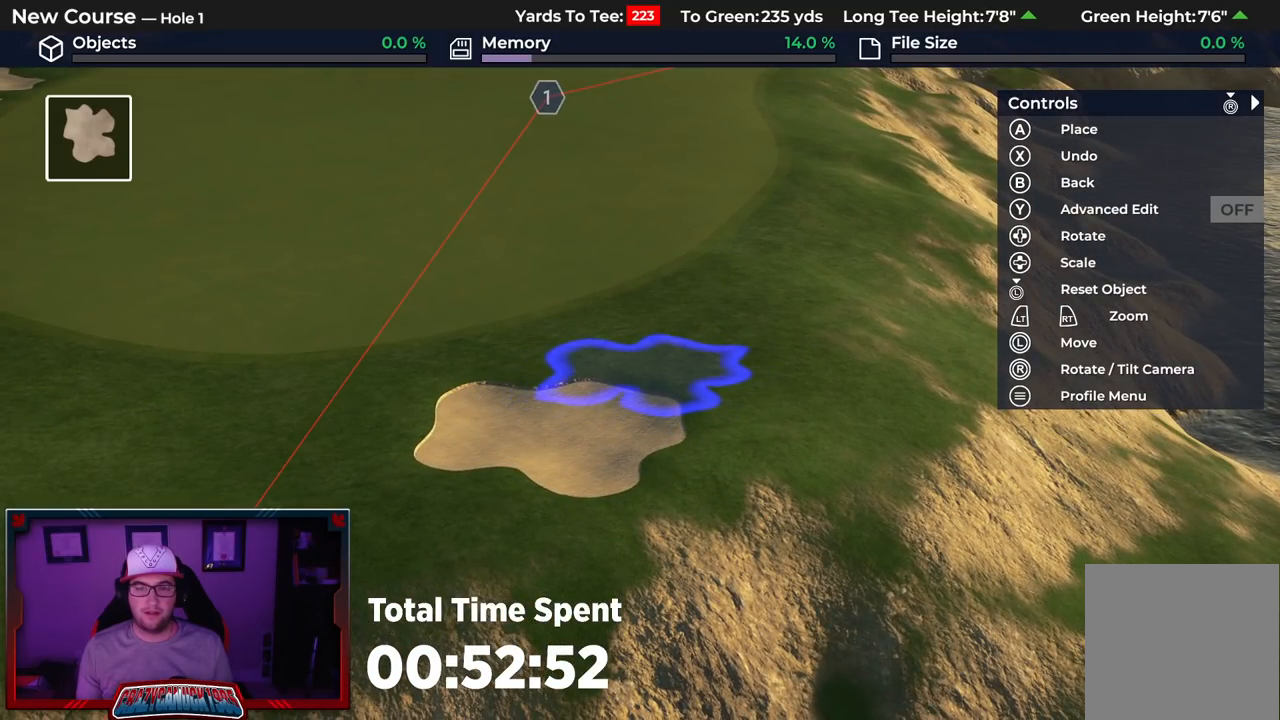
{"buttons": ["DPAD_LEFT"], "left_stick": "center", "right_stick": "center", "events": []}
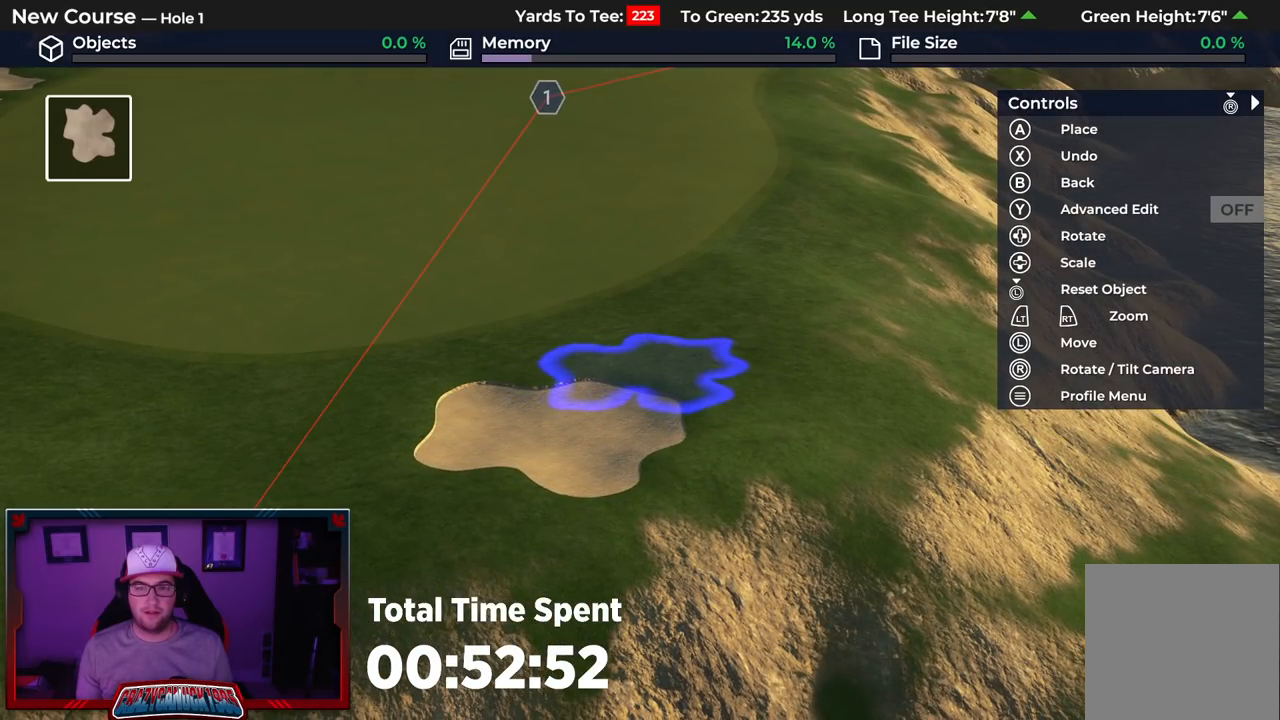
{"buttons": ["R2"], "left_stick": "center", "right_stick": "center", "events": [[383, "DPAD_LEFT", "up"], [483, "R2", "down"]]}